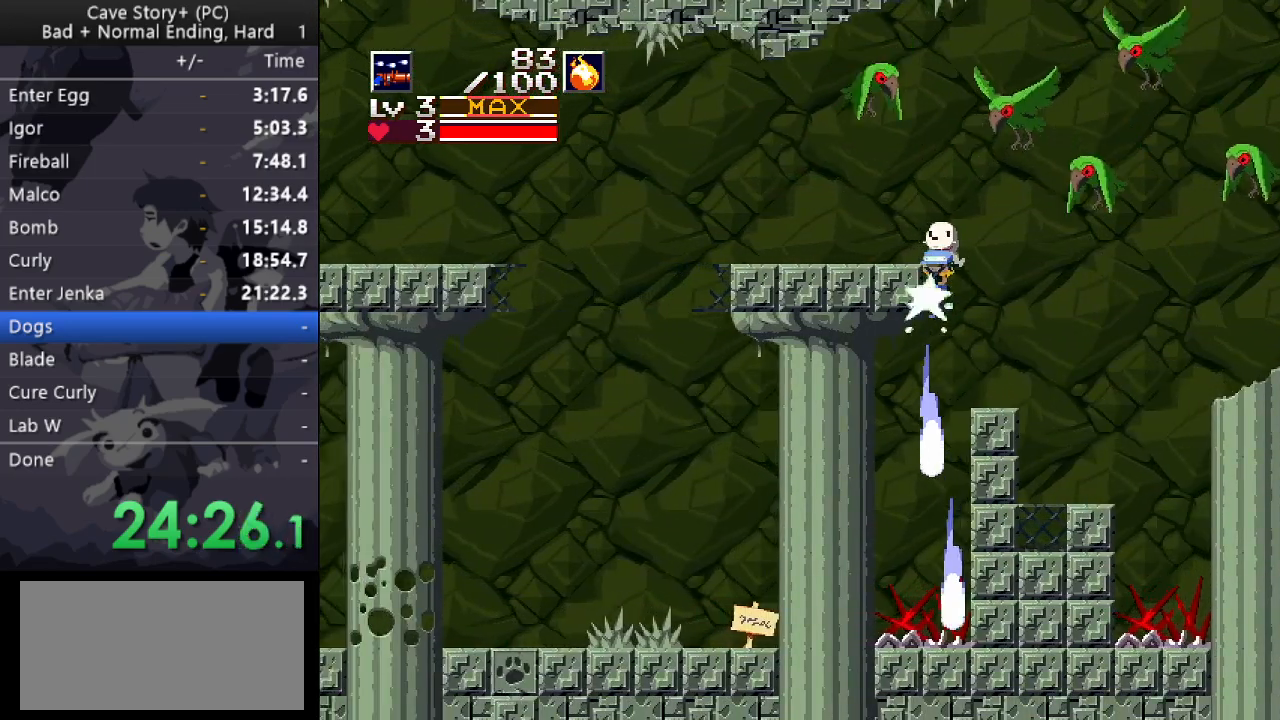
Gameplay with keyboard; each line is a JSON object with the keys held at the frame after it. "events" lists presses ("down") and releases ("up") of "a", "down", "left", "q", "right", "s", "up", "w", "x" and "z" between this image and that frame as [ms after this image, input, new state], when the widget could be followed in between. No other keys are recorded. Mouse input is not recorded.
{"keys": ["down", "left"], "events": [[283, "x", "up"]]}
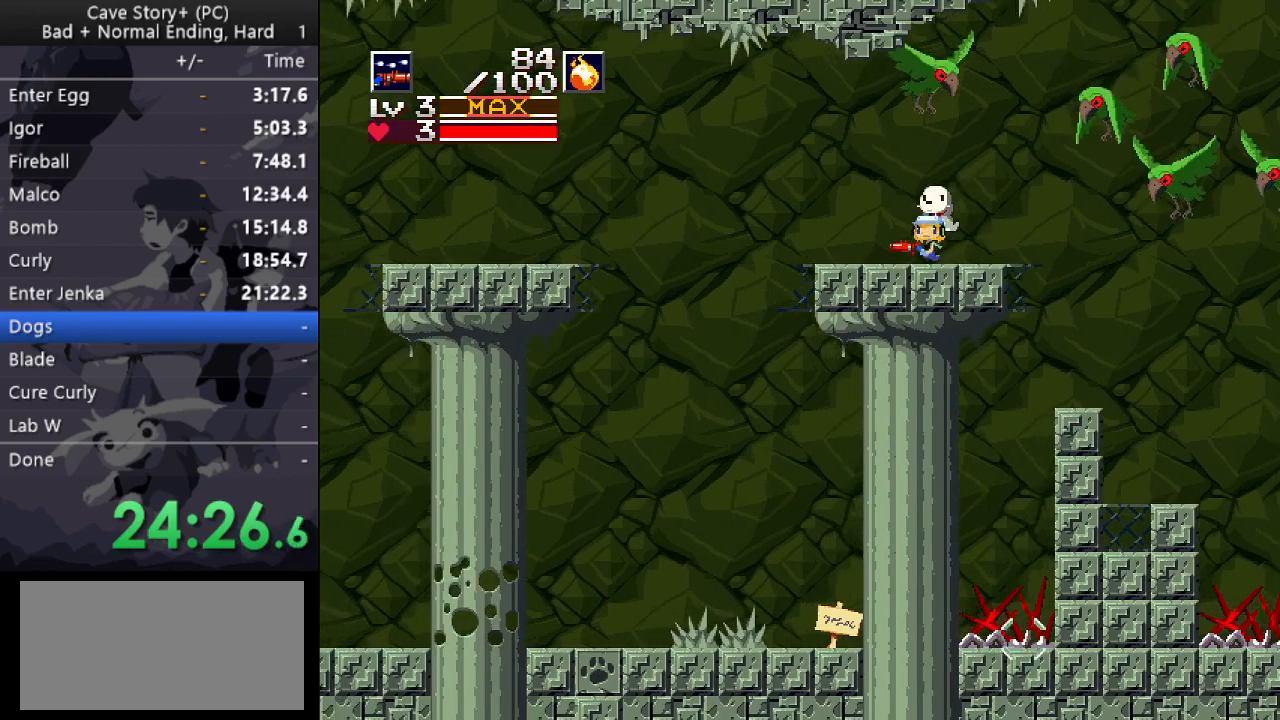
{"keys": ["down", "left"], "events": [[17, "down", "up"], [483, "down", "down"]]}
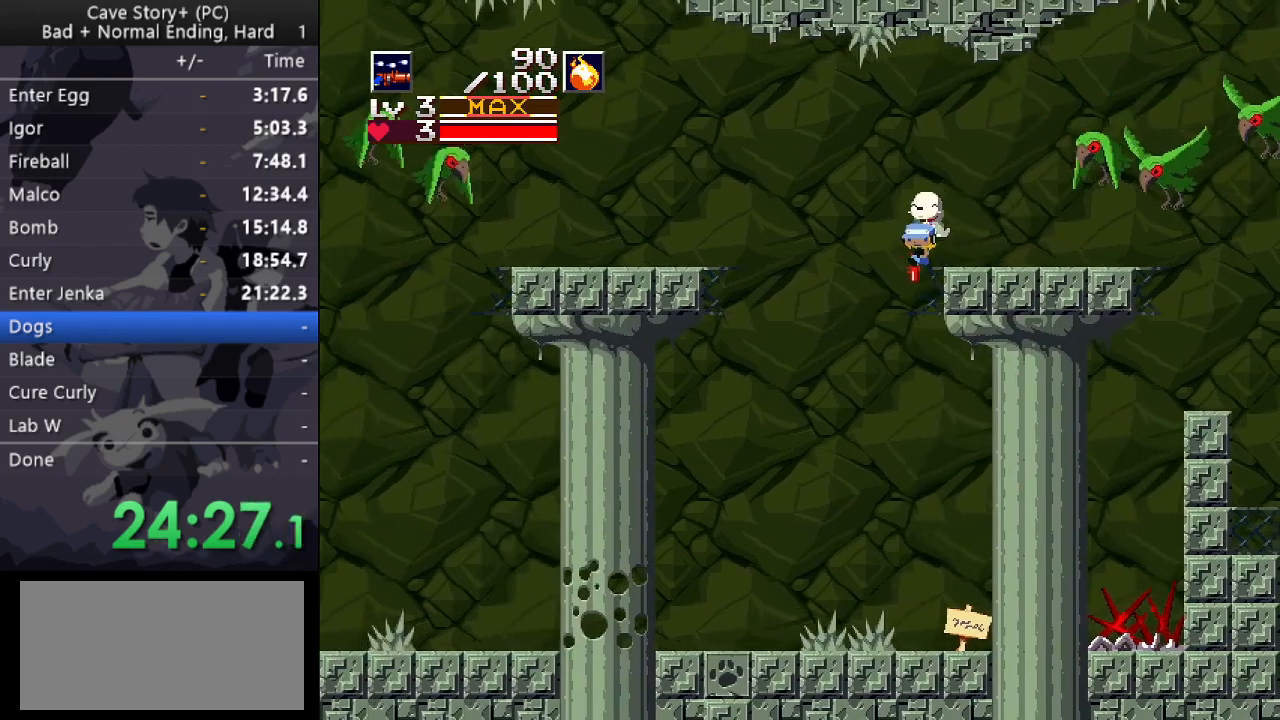
{"keys": ["down", "left"], "events": []}
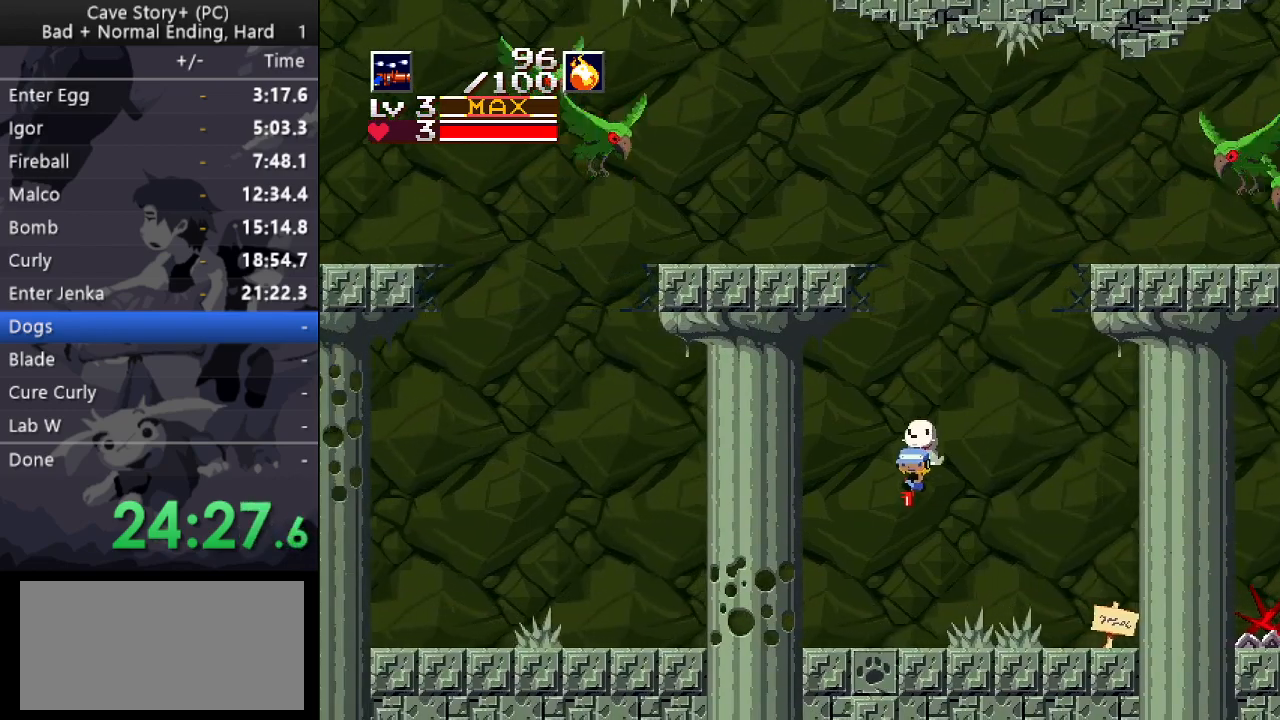
{"keys": ["down", "left", "x"], "events": [[183, "x", "down"]]}
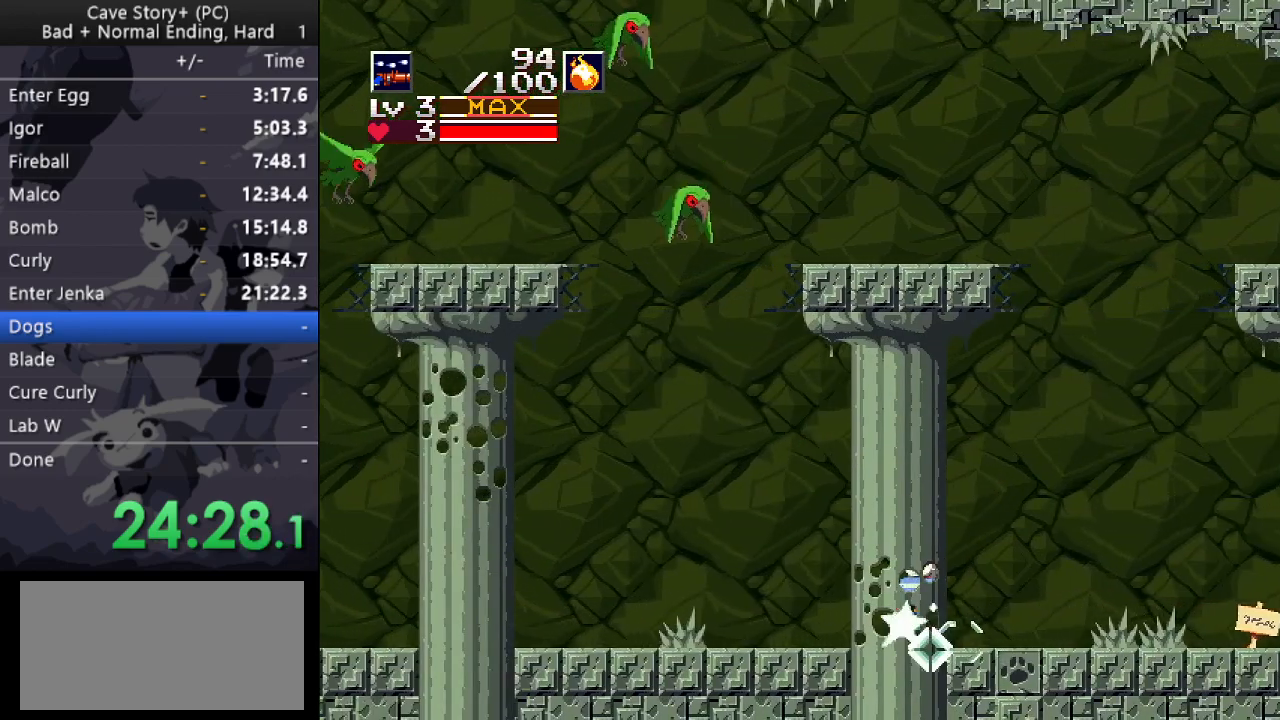
{"keys": ["down", "left", "x", "z"], "events": [[350, "z", "down"]]}
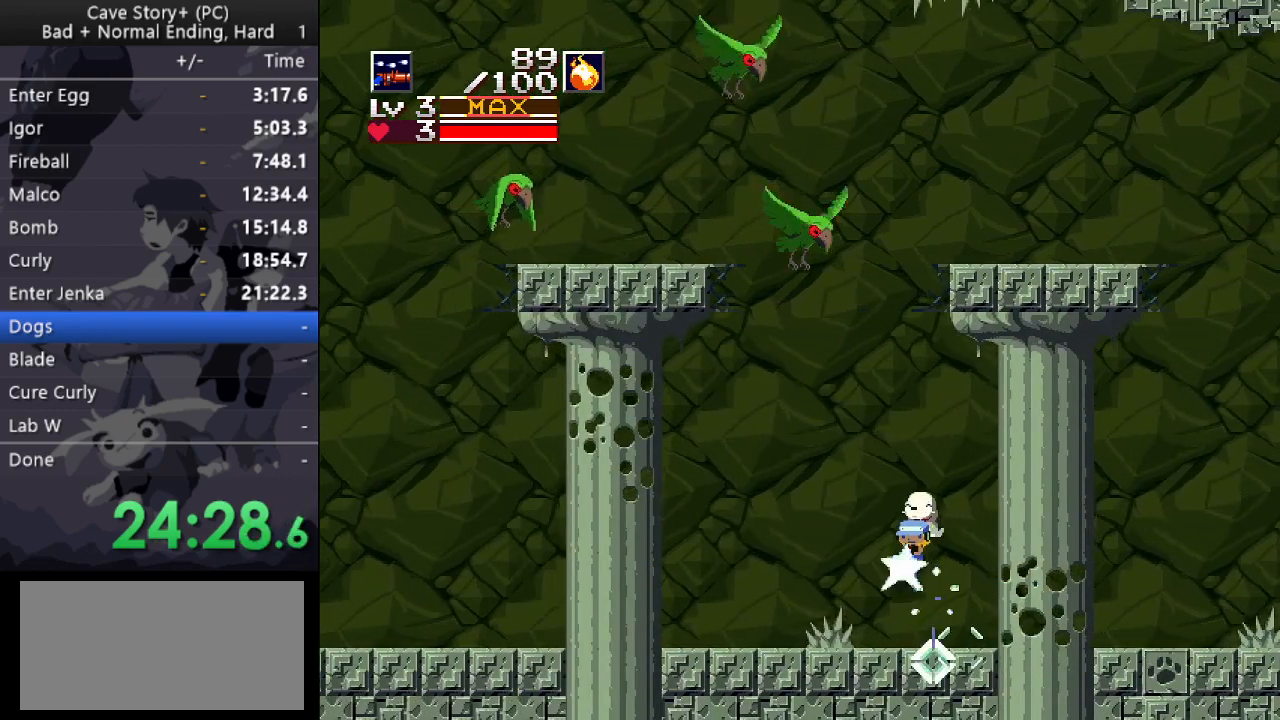
{"keys": ["down", "left"], "events": [[317, "x", "up"], [317, "z", "up"]]}
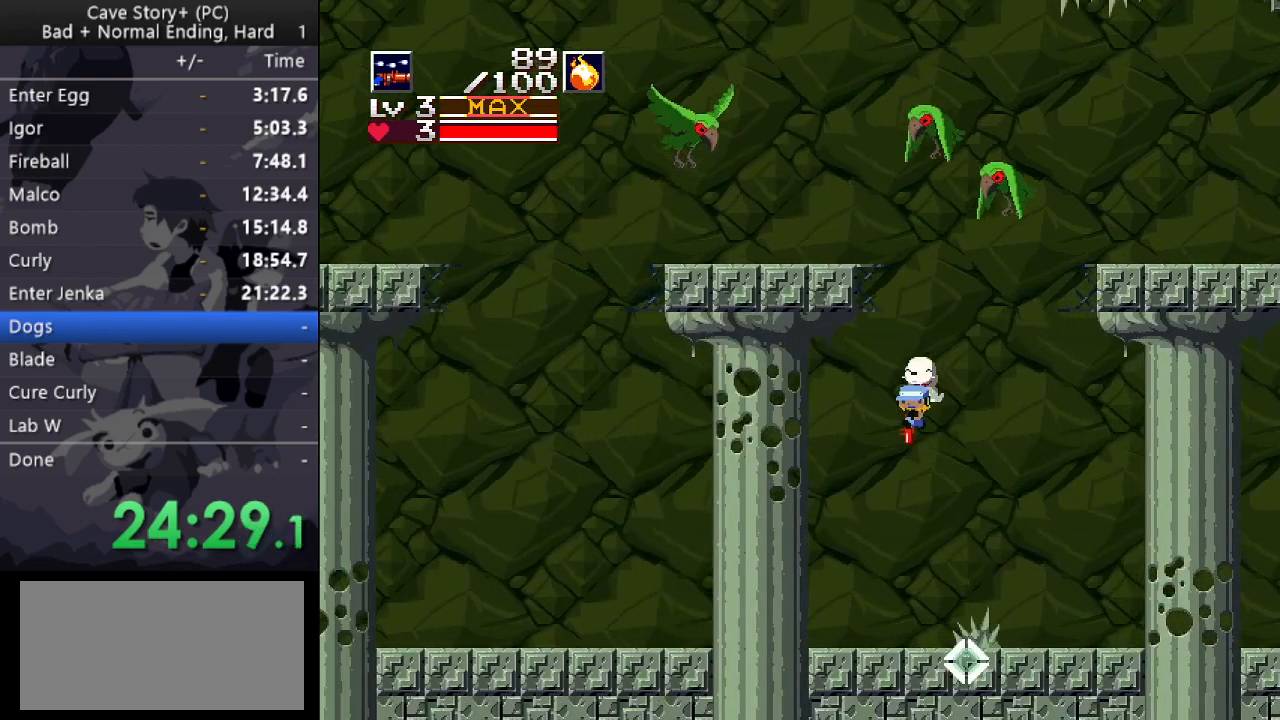
{"keys": ["down", "left", "x"], "events": [[100, "x", "down"]]}
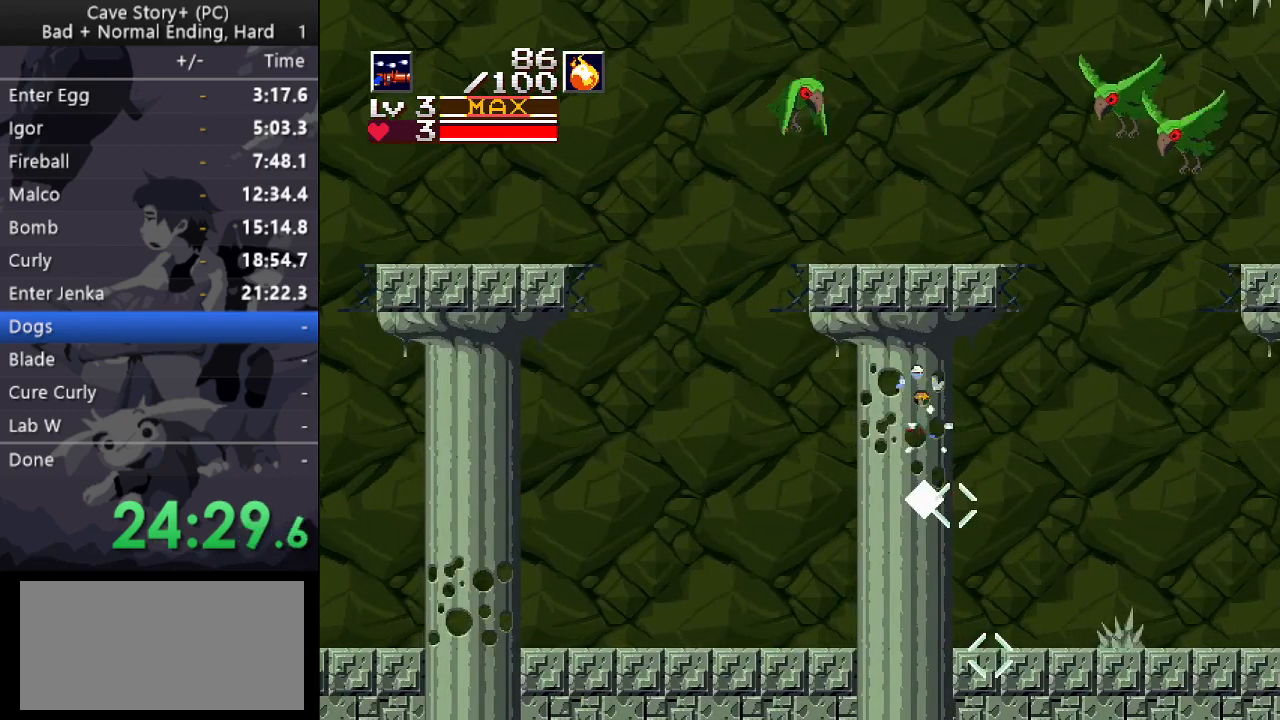
{"keys": ["down", "left"], "events": [[200, "x", "up"]]}
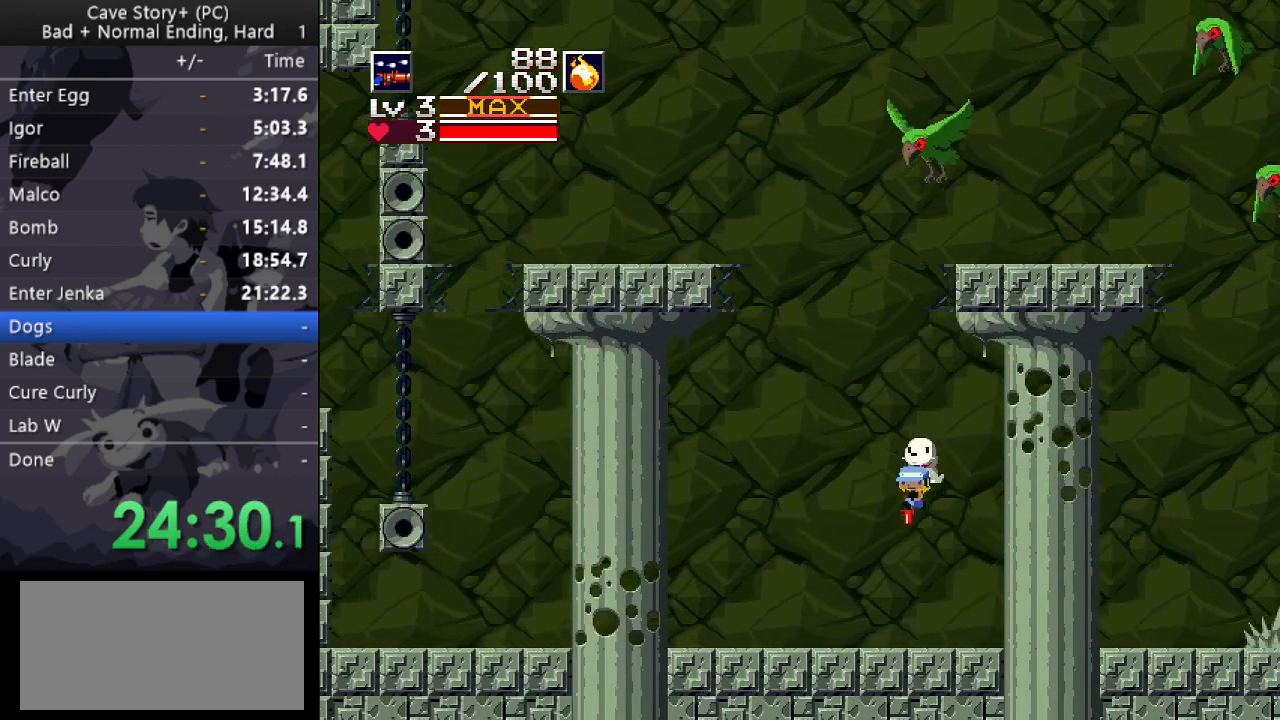
{"keys": ["down", "left", "x"], "events": [[183, "x", "down"]]}
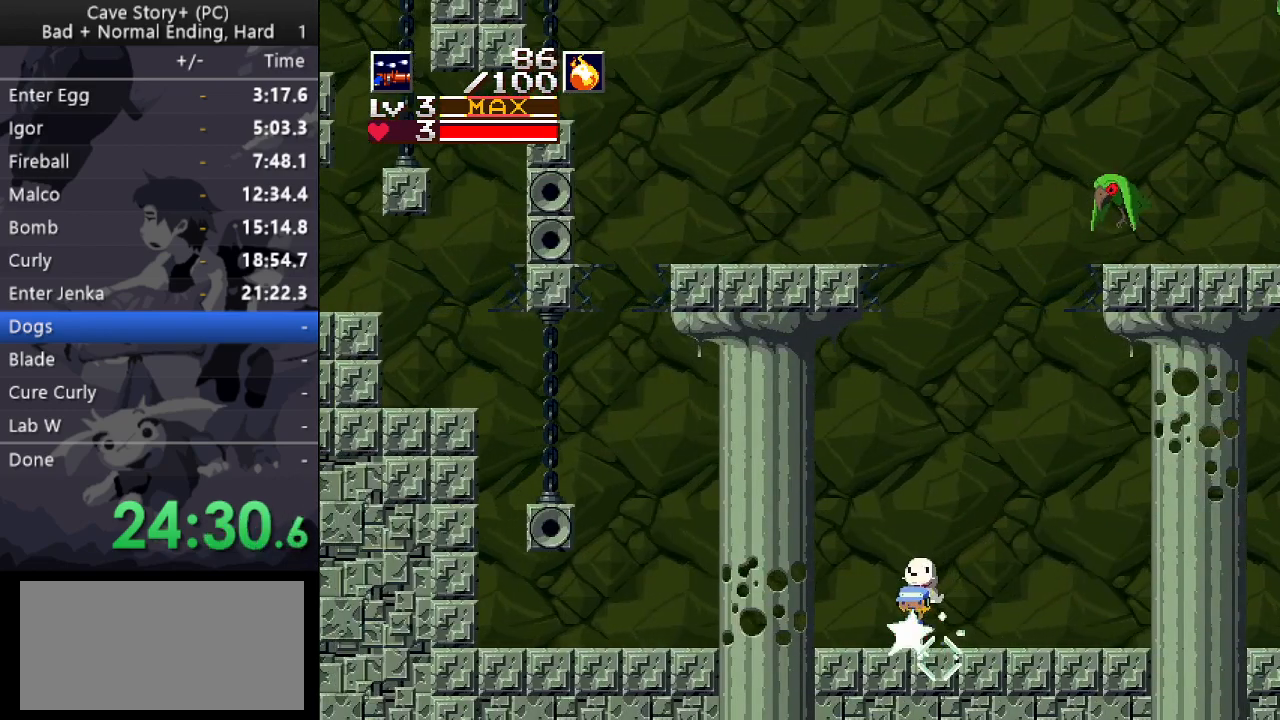
{"keys": ["down", "left", "x"], "events": [[100, "x", "up"], [233, "x", "down"]]}
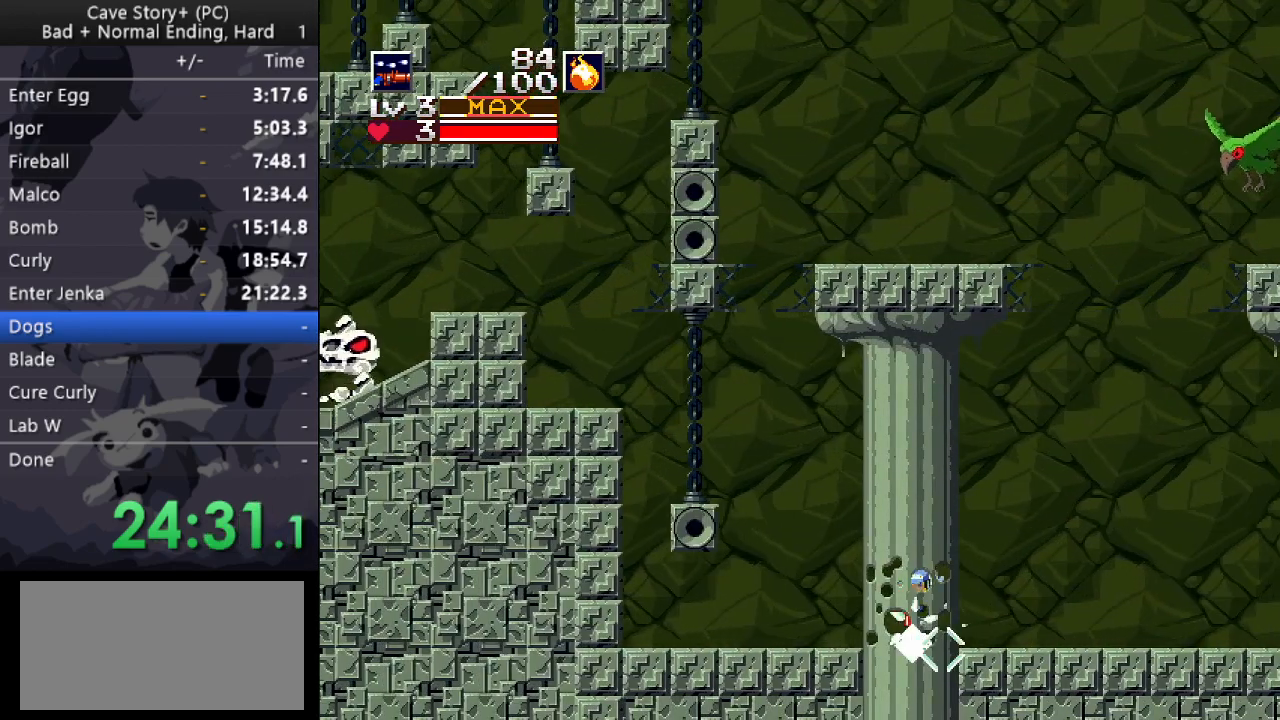
{"keys": ["down", "left", "x", "z"], "events": [[300, "z", "down"]]}
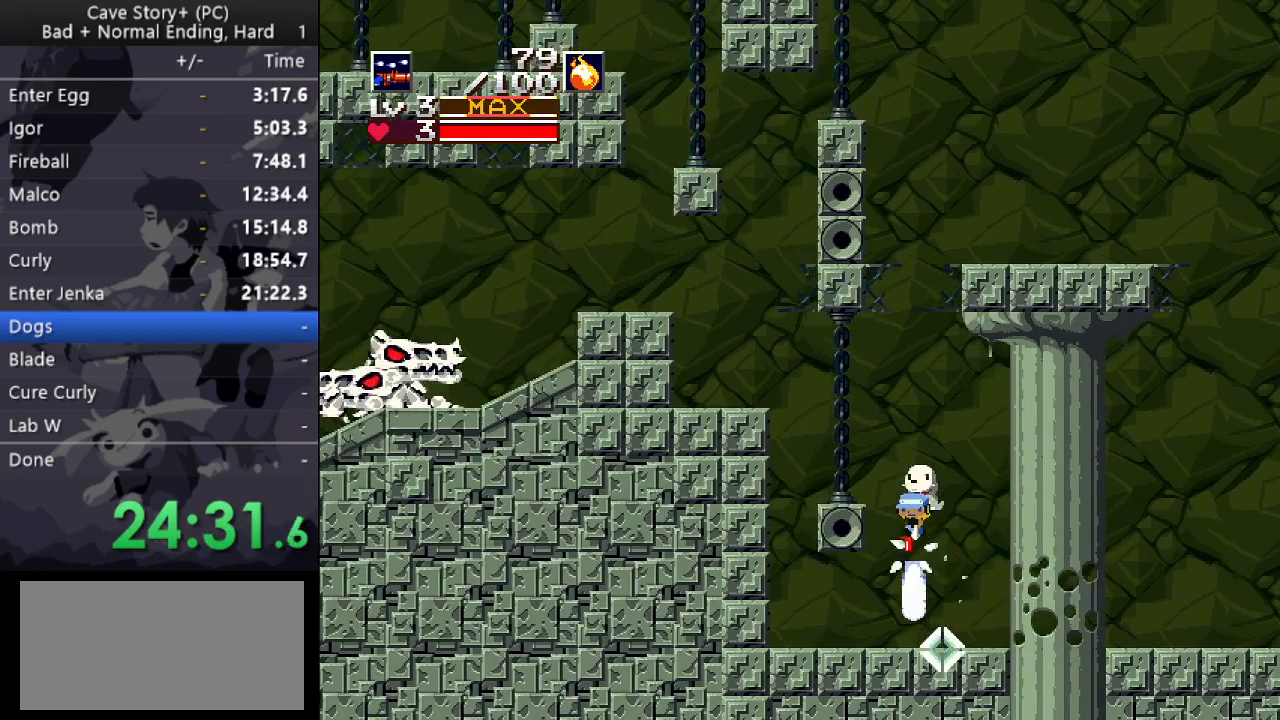
{"keys": ["down", "left", "x", "z"], "events": []}
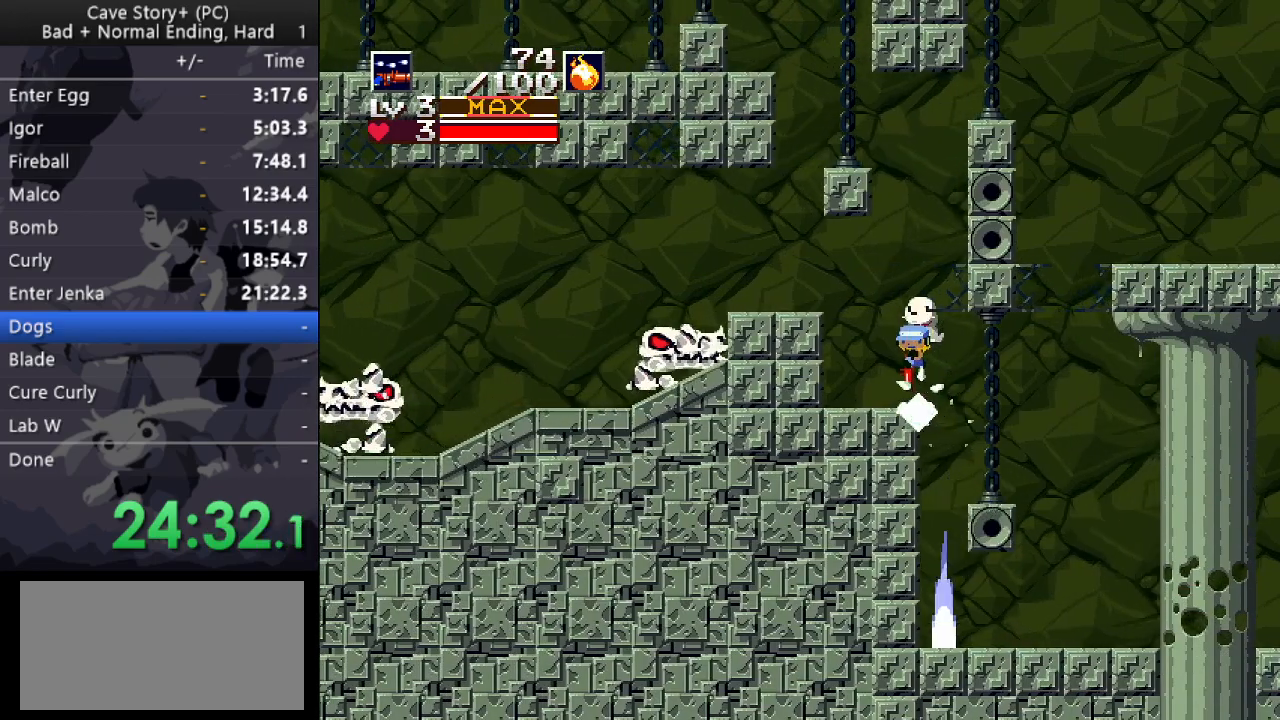
{"keys": ["down", "left", "x"], "events": [[233, "x", "up"], [233, "z", "up"], [467, "x", "down"]]}
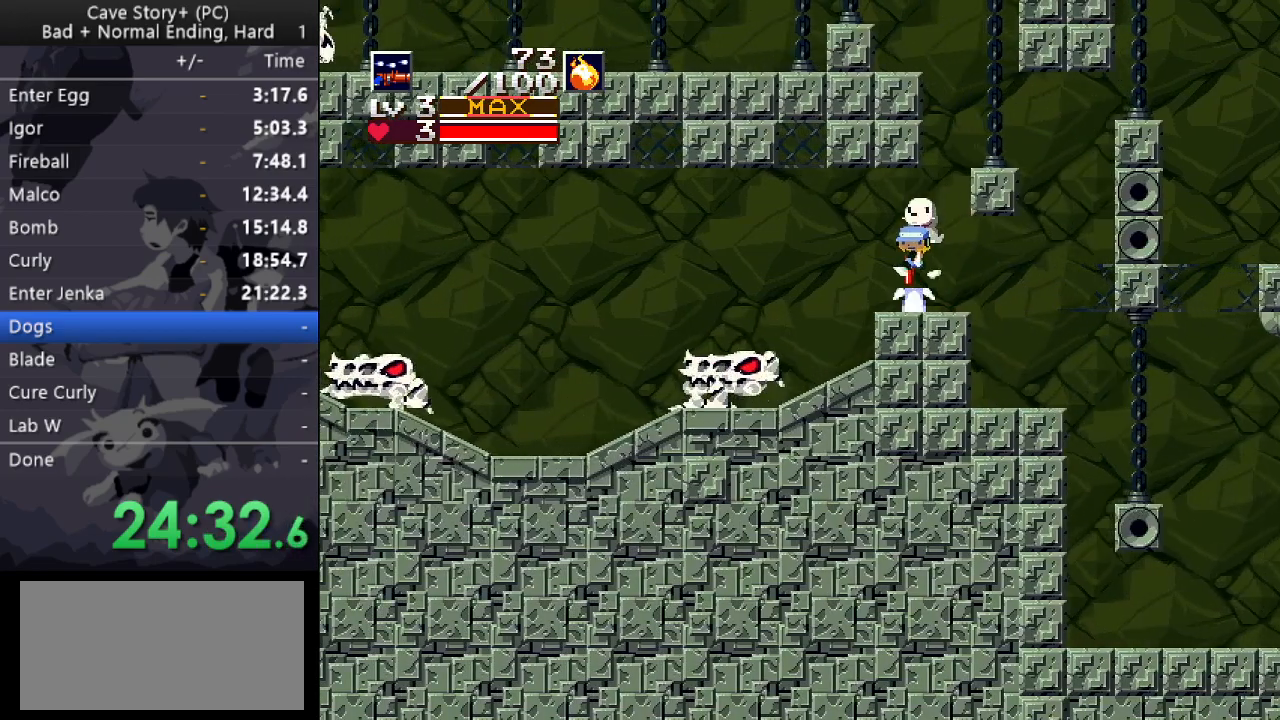
{"keys": ["a", "left"], "events": [[67, "x", "up"], [117, "down", "up"], [150, "s", "down"], [200, "s", "up"], [200, "x", "down"], [250, "x", "up"], [350, "x", "down"], [383, "x", "up"], [433, "x", "down"], [483, "a", "down"], [483, "x", "up"]]}
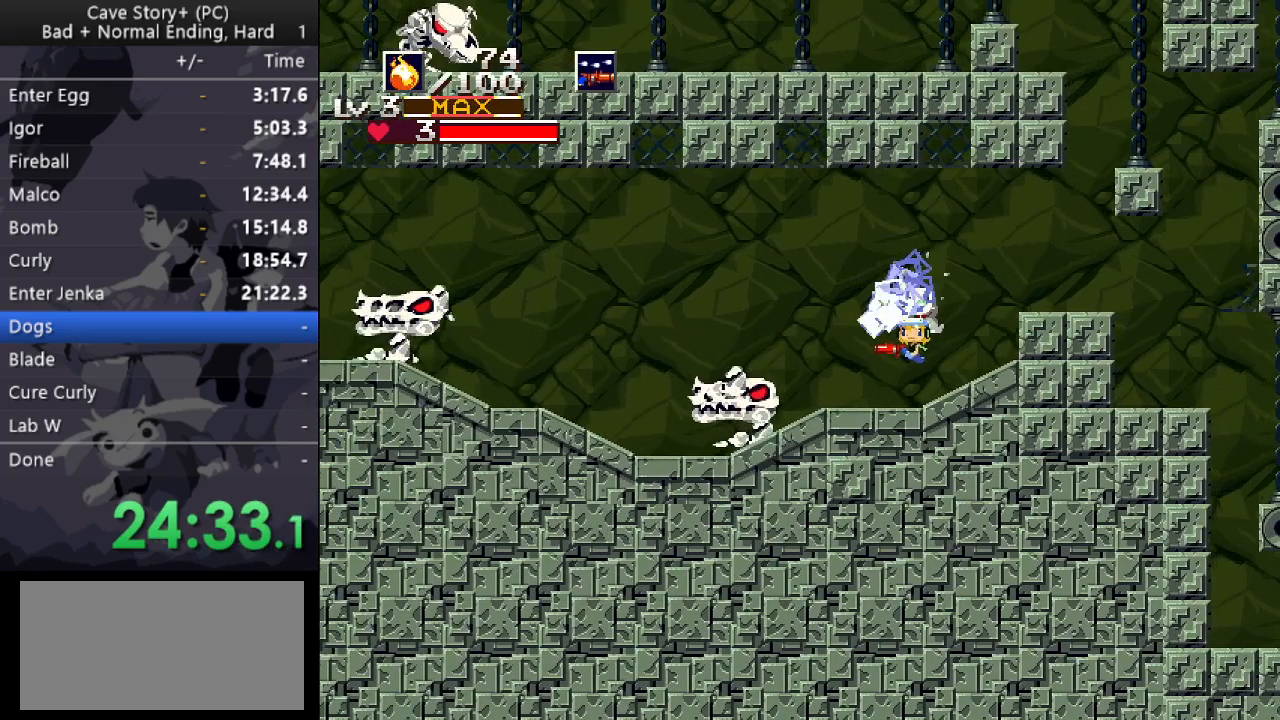
{"keys": ["left", "x"], "events": [[33, "x", "down"], [83, "a", "up"]]}
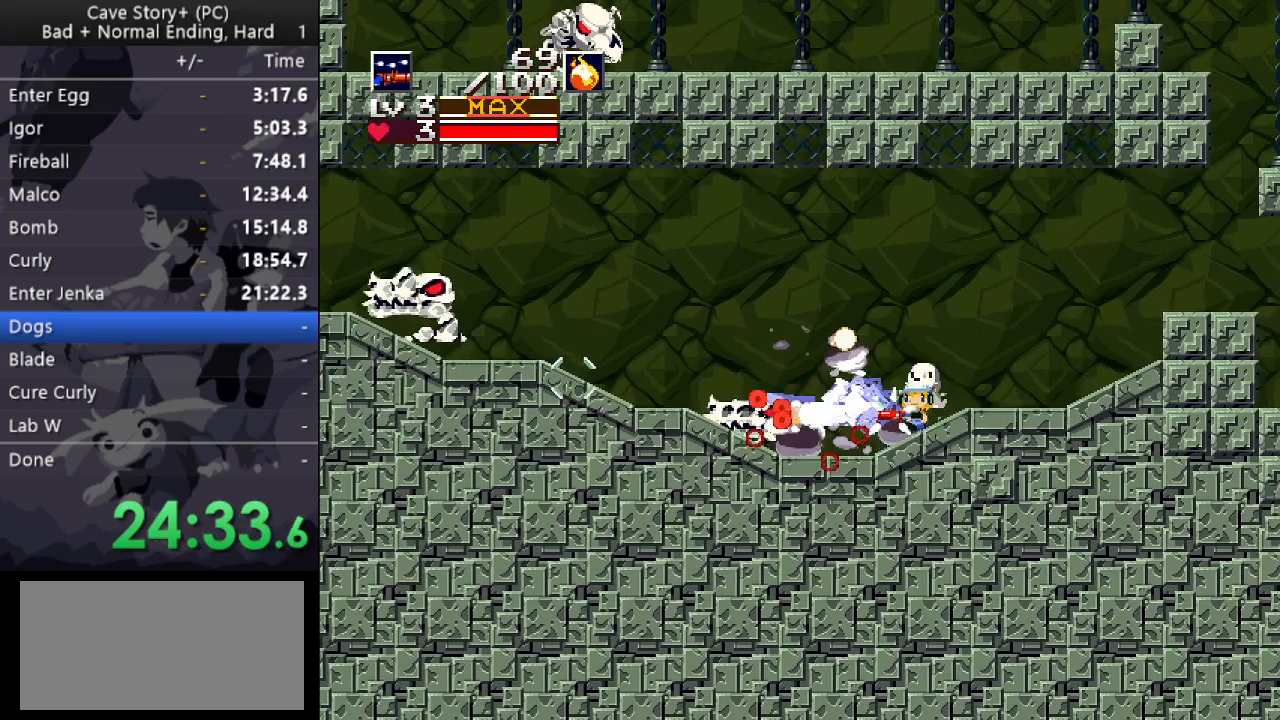
{"keys": ["down", "left", "x", "z"], "events": [[233, "z", "down"], [283, "down", "down"]]}
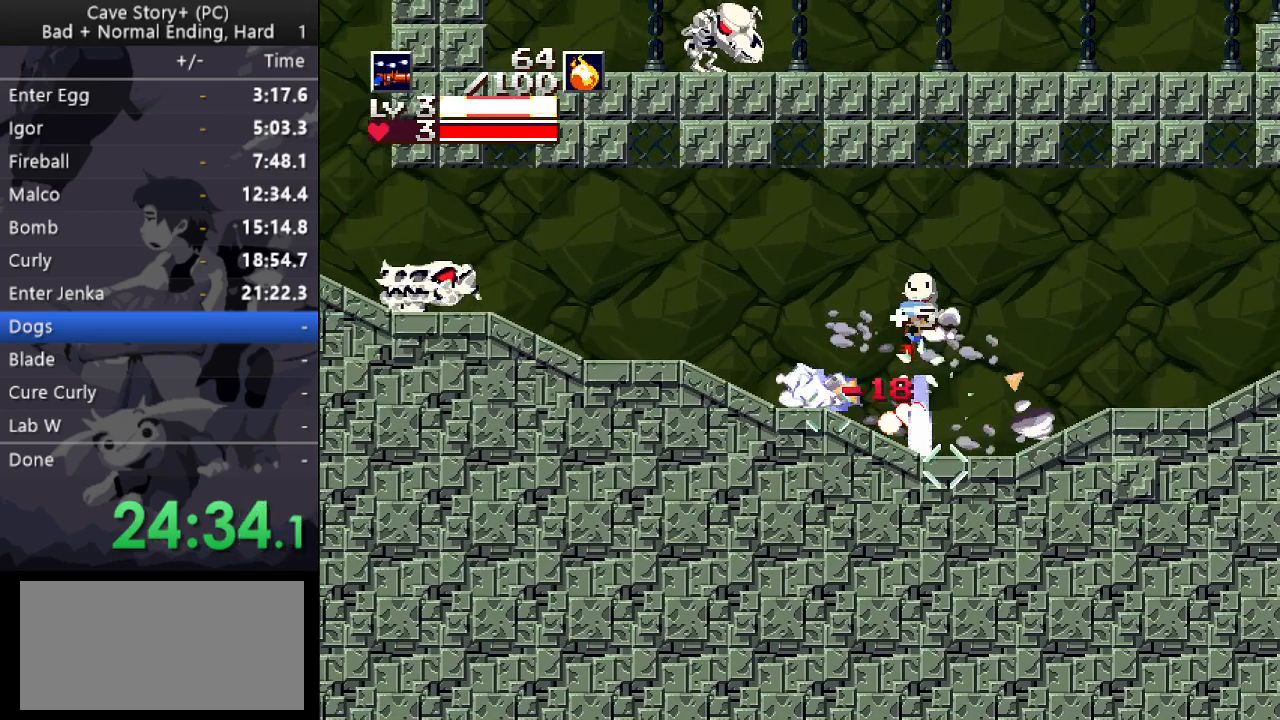
{"keys": ["right"], "events": [[67, "x", "up"], [67, "z", "up"], [250, "down", "up"], [250, "left", "up"], [300, "right", "down"]]}
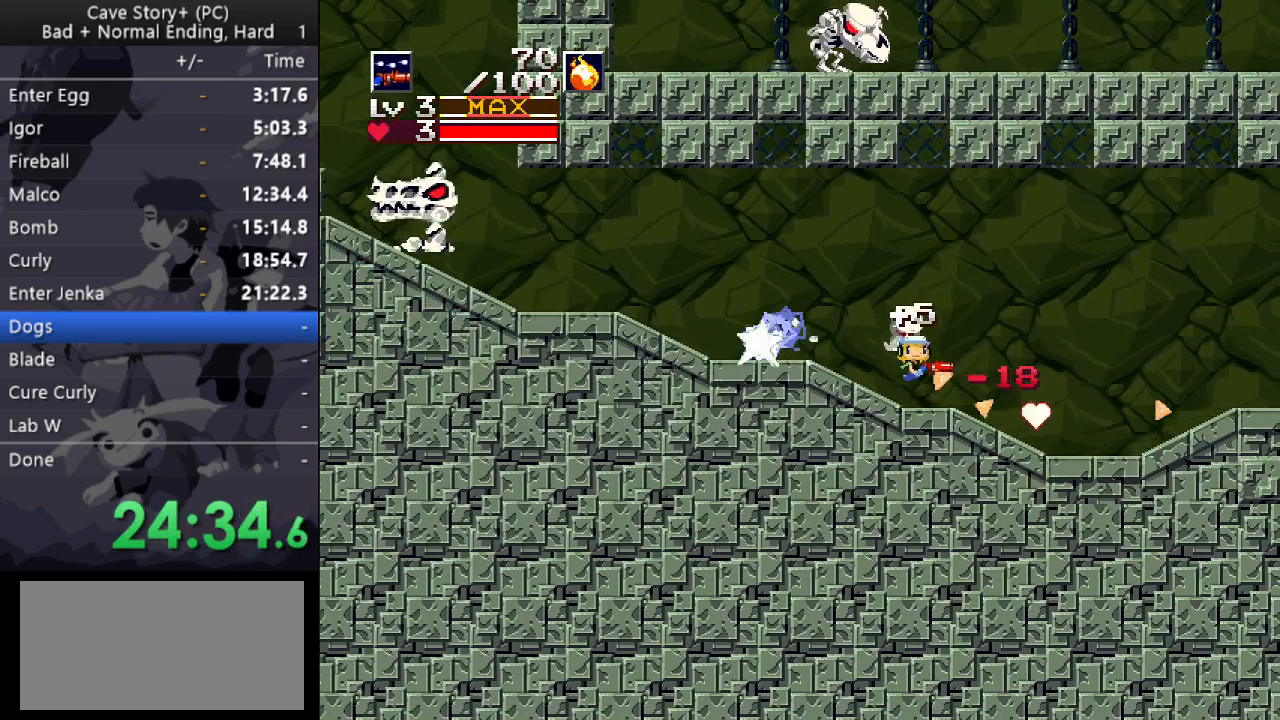
{"keys": ["left"], "events": [[267, "right", "up"], [450, "left", "down"]]}
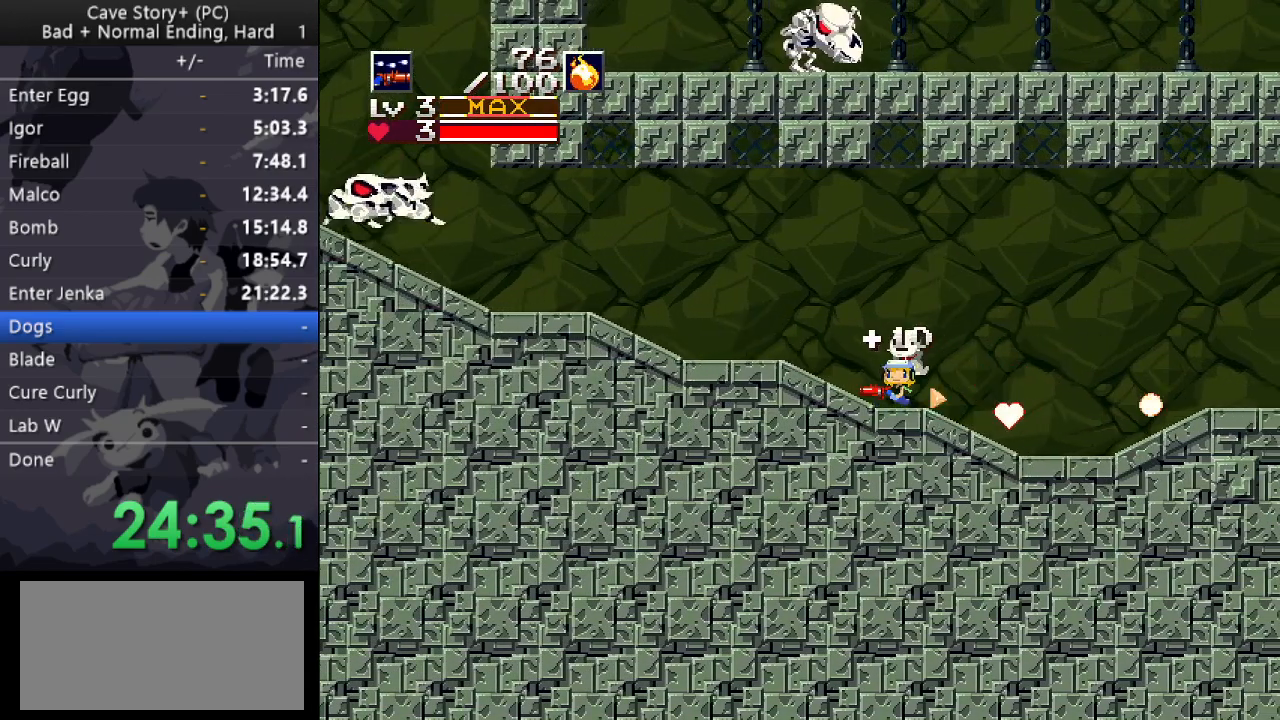
{"keys": ["down", "left", "x", "z"], "events": [[283, "down", "down"], [283, "z", "down"], [467, "x", "down"]]}
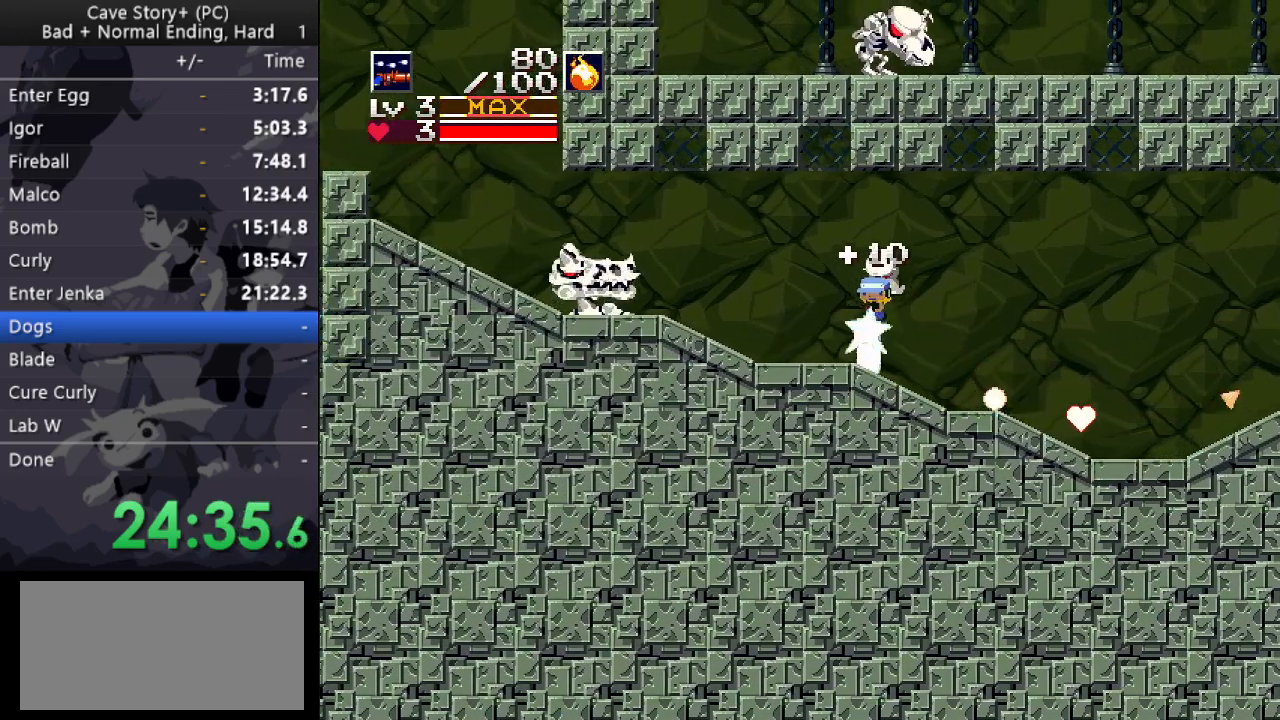
{"keys": ["down", "left"], "events": [[167, "z", "up"], [200, "x", "up"], [350, "x", "down"], [483, "x", "up"]]}
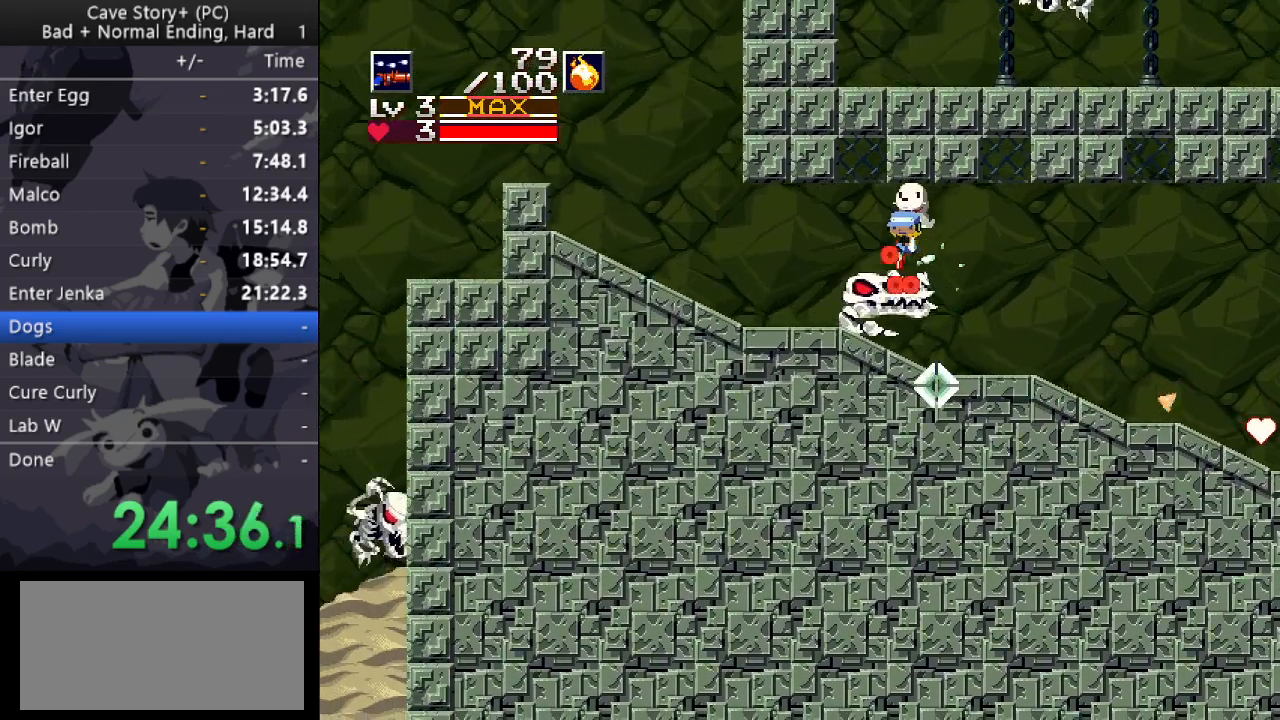
{"keys": ["down", "left", "x"], "events": [[167, "x", "down"]]}
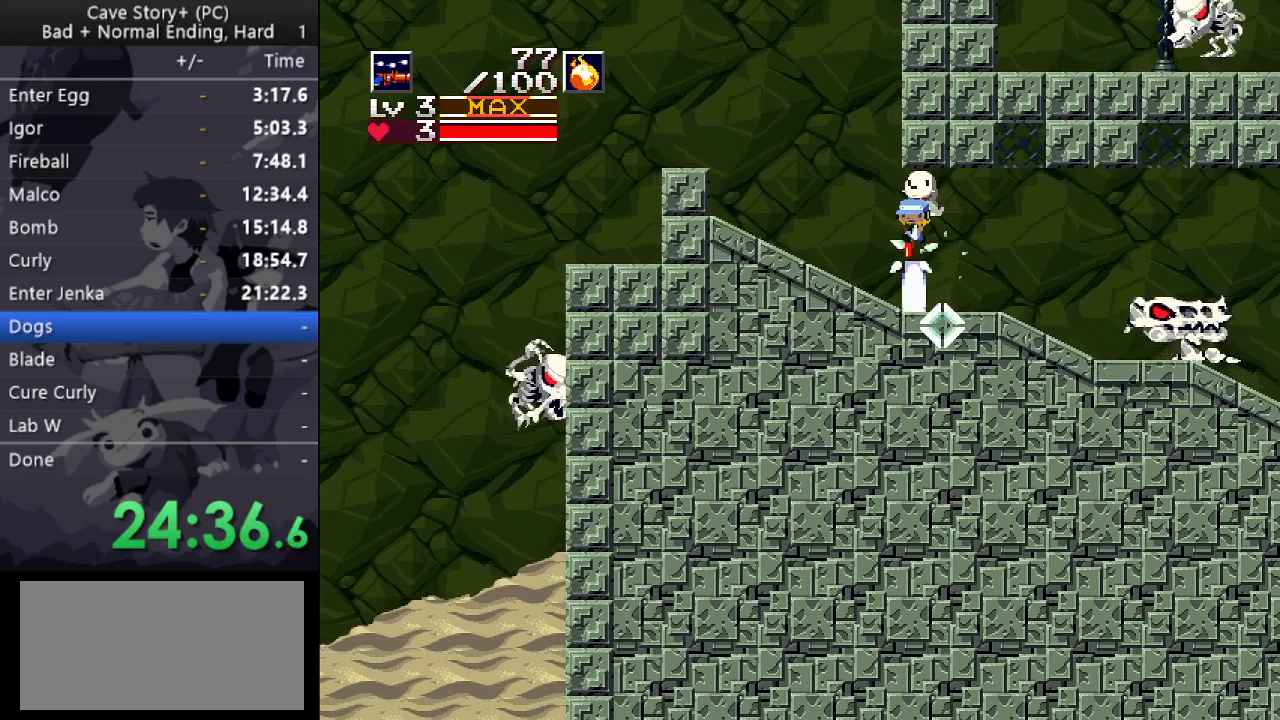
{"keys": ["down", "left", "x", "z"], "events": [[100, "z", "down"]]}
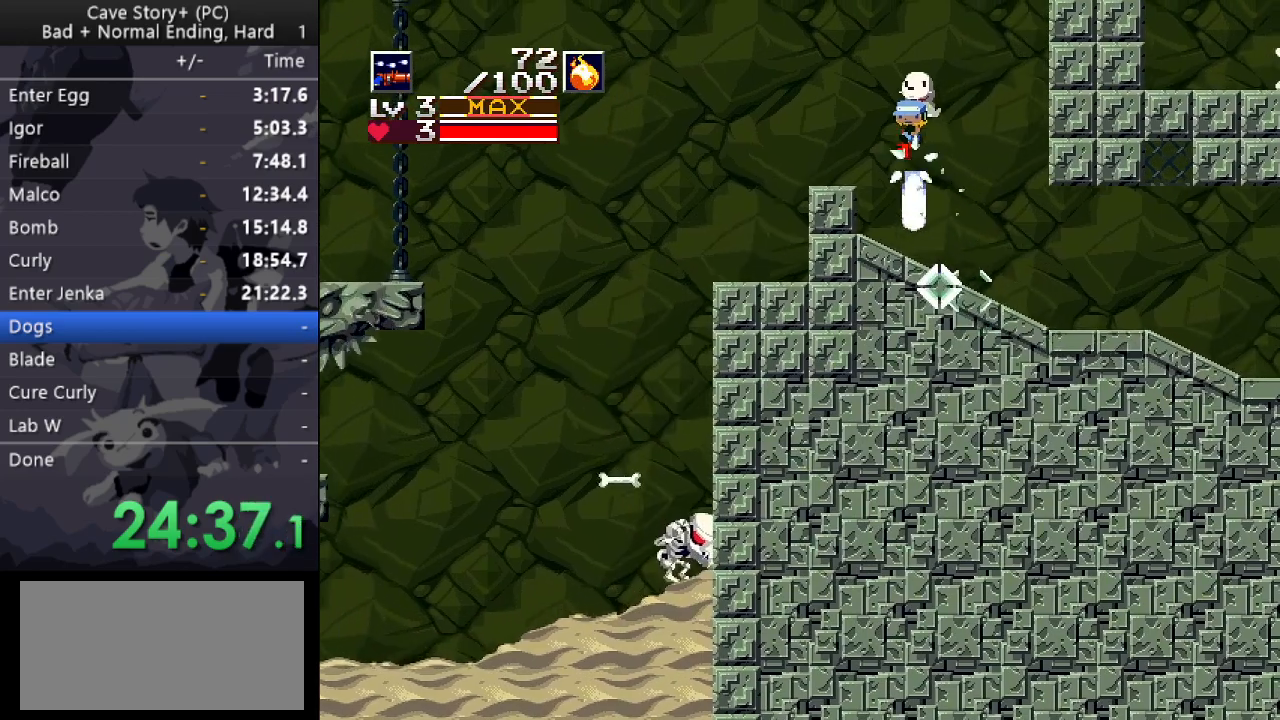
{"keys": ["down", "left", "x"], "events": [[17, "x", "up"], [17, "z", "up"], [250, "x", "down"]]}
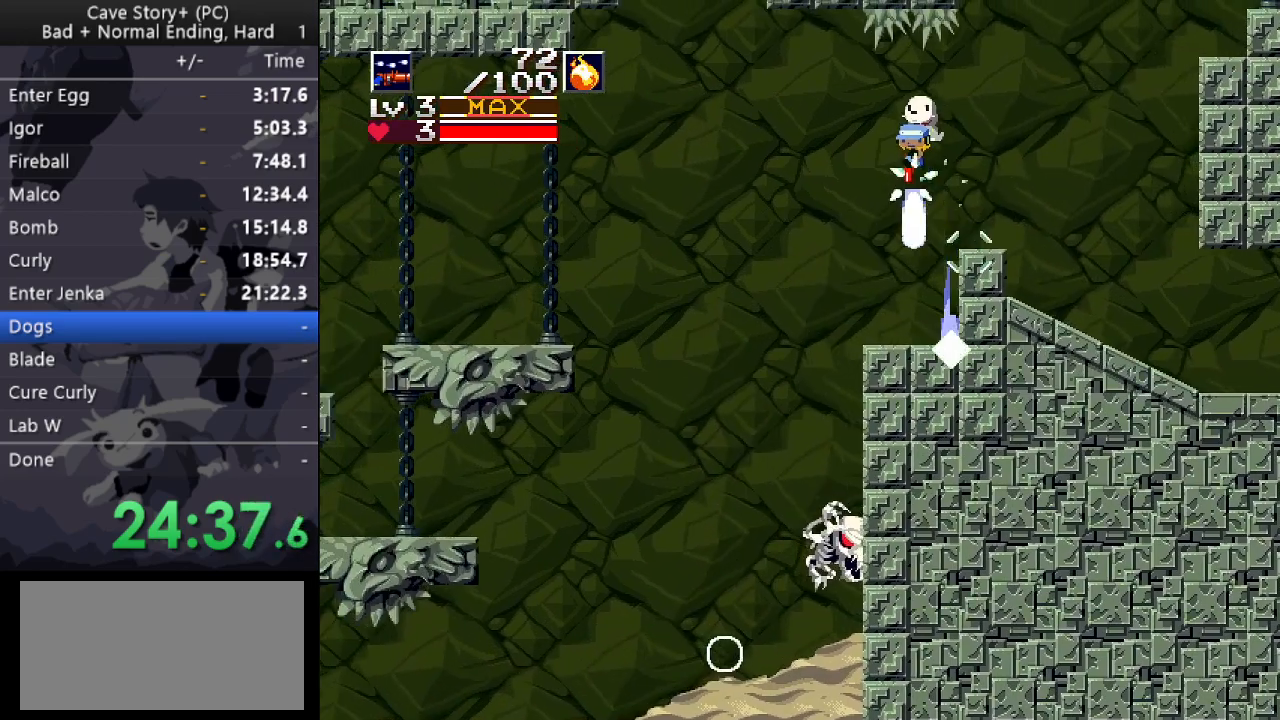
{"keys": ["down", "left", "x"], "events": [[117, "x", "up"], [317, "x", "down"]]}
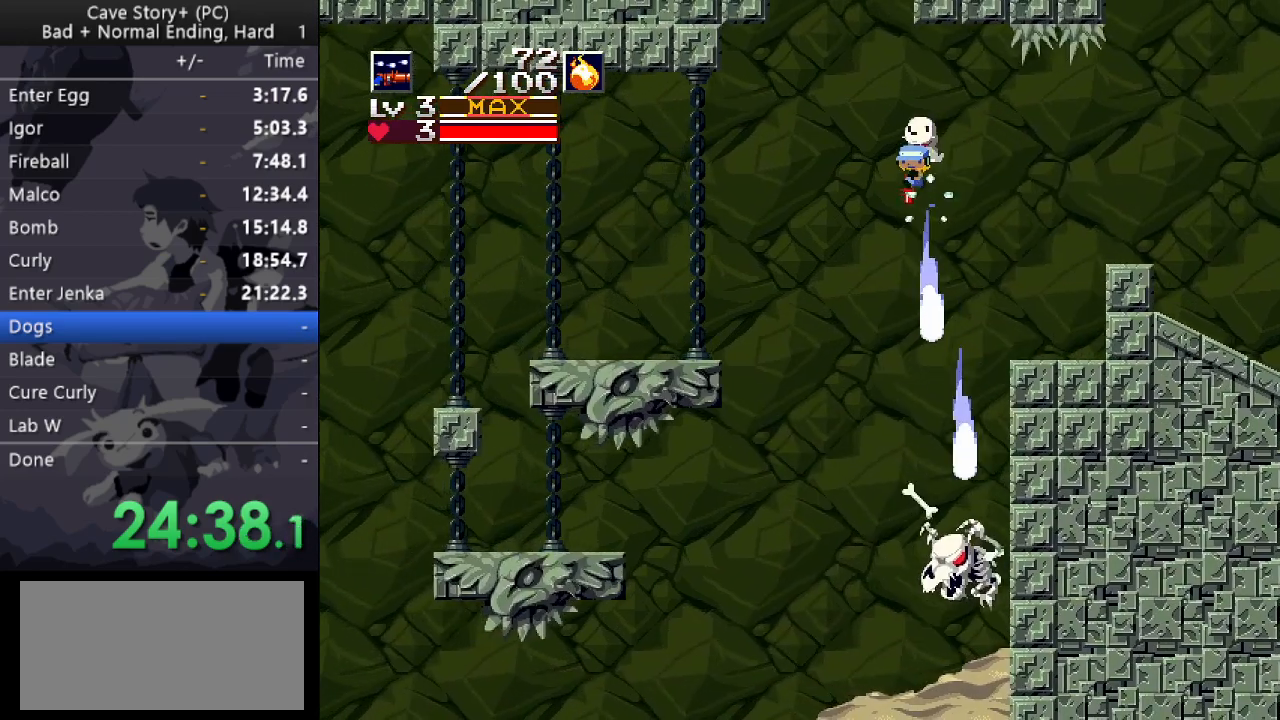
{"keys": ["down", "left", "x"], "events": [[133, "x", "up"], [283, "x", "down"]]}
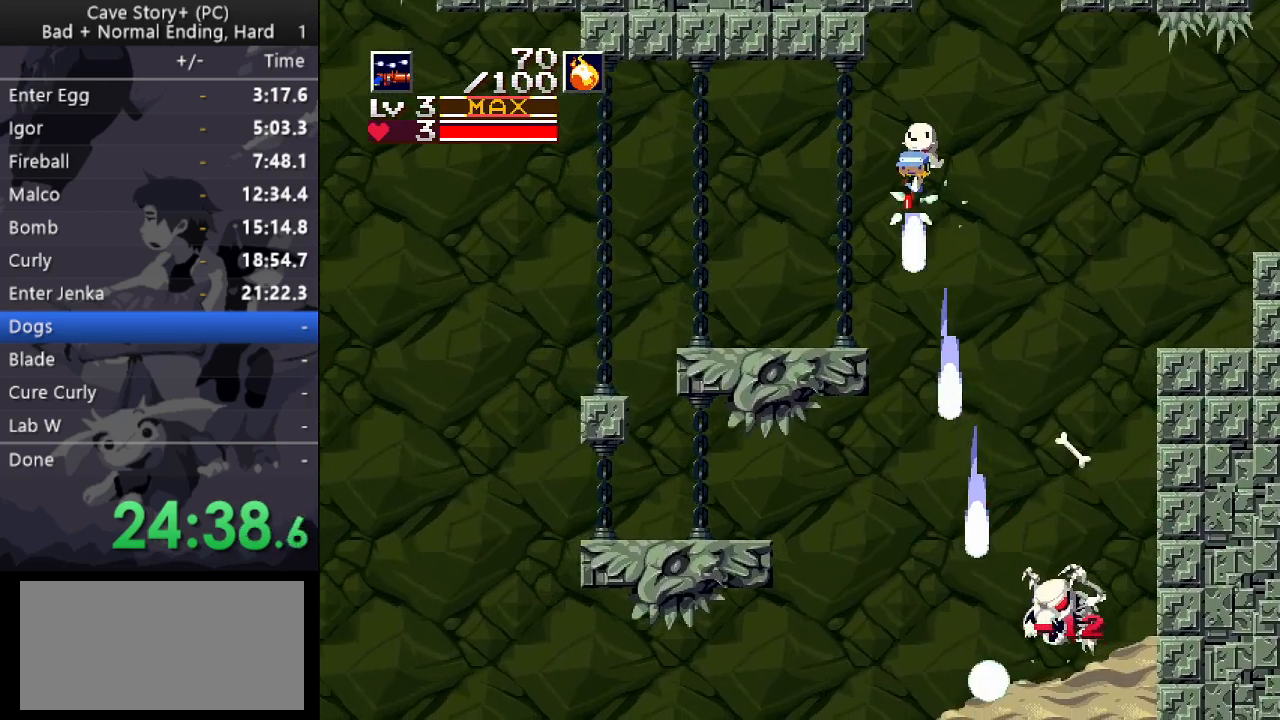
{"keys": ["down", "left", "x"], "events": [[17, "x", "up"], [200, "x", "down"]]}
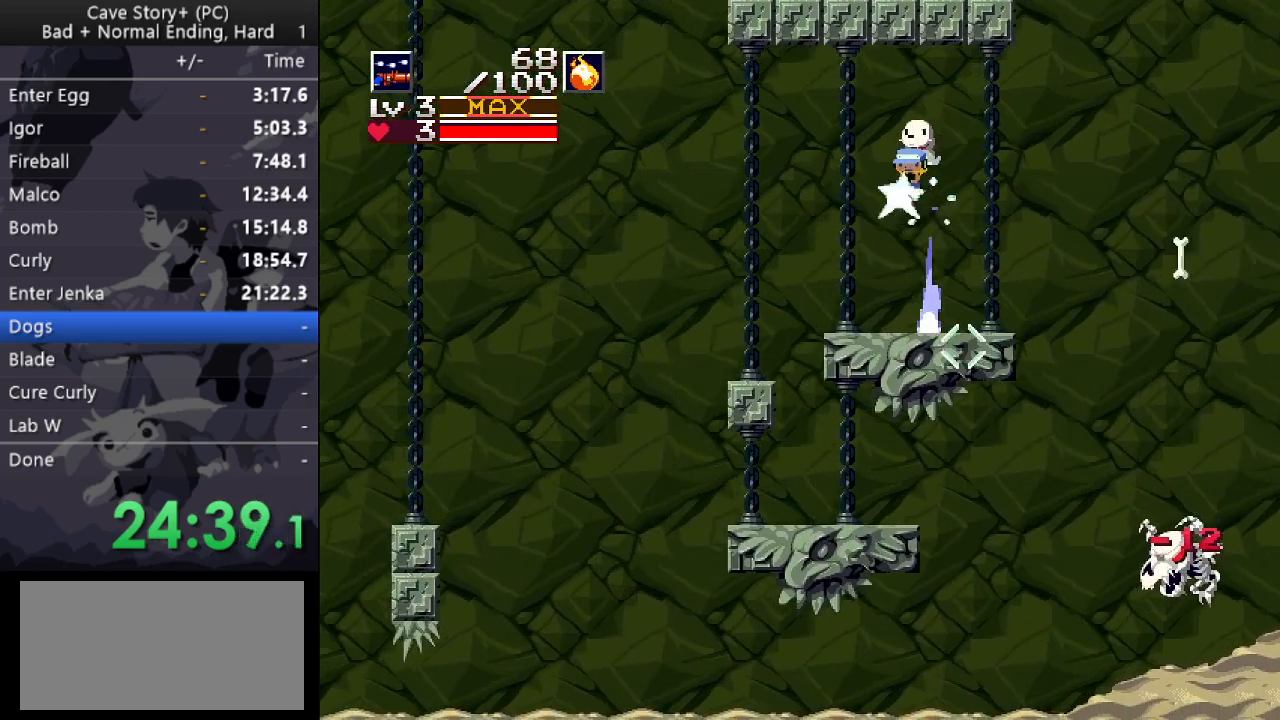
{"keys": ["down", "left", "x"], "events": [[33, "x", "up"], [217, "x", "down"], [317, "x", "up"], [450, "x", "down"]]}
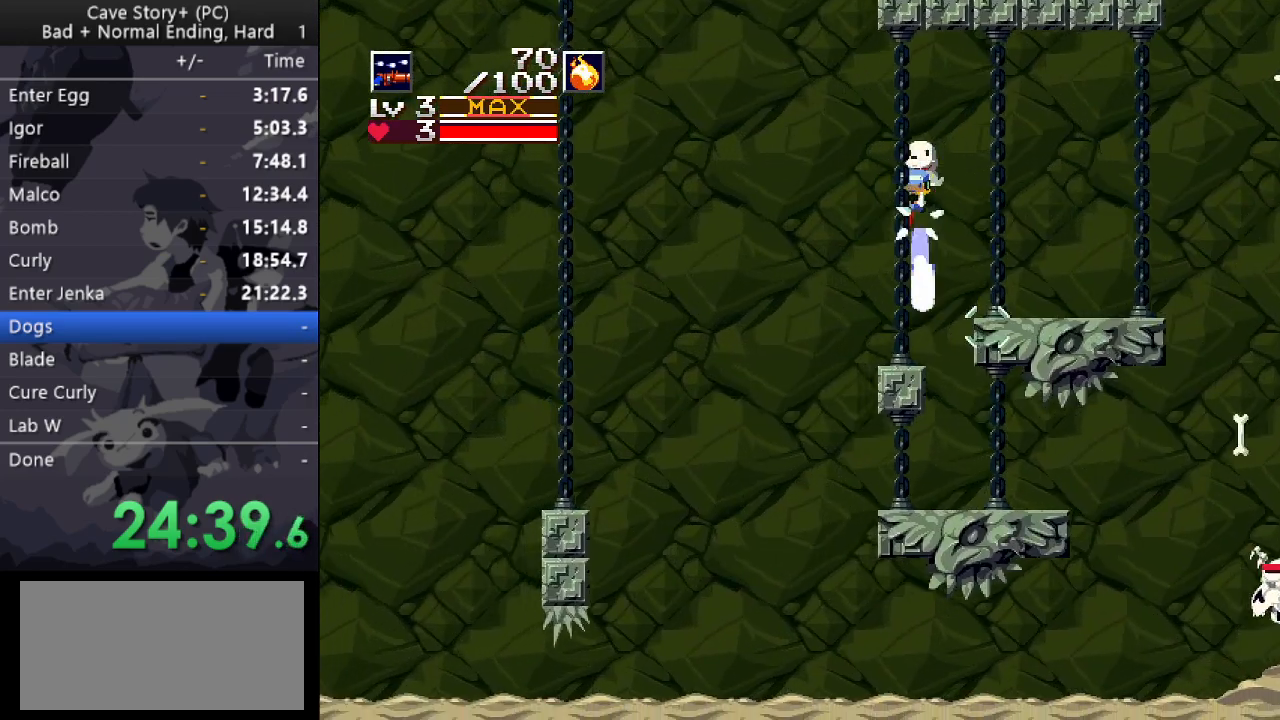
{"keys": ["down", "left"], "events": [[50, "x", "up"], [183, "x", "down"], [233, "x", "up"], [367, "x", "down"], [433, "x", "up"]]}
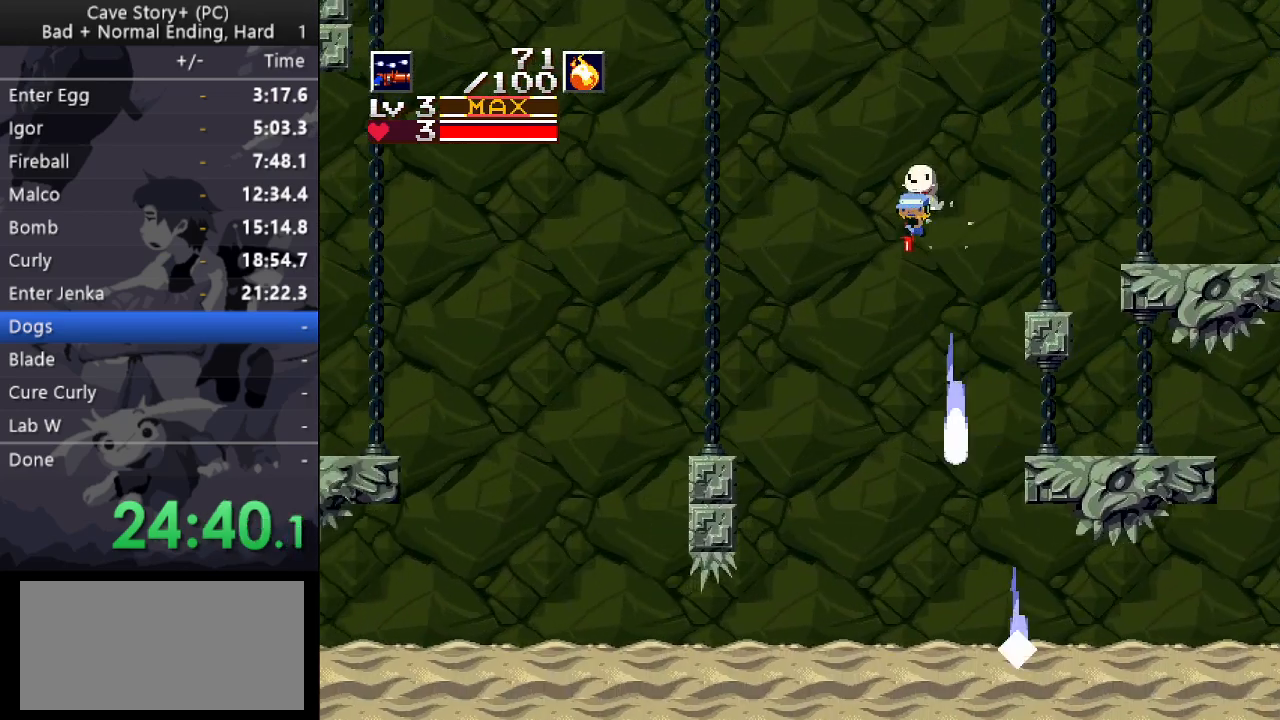
{"keys": ["down", "left"], "events": [[17, "x", "down"], [150, "x", "up"], [250, "x", "down"], [400, "x", "up"]]}